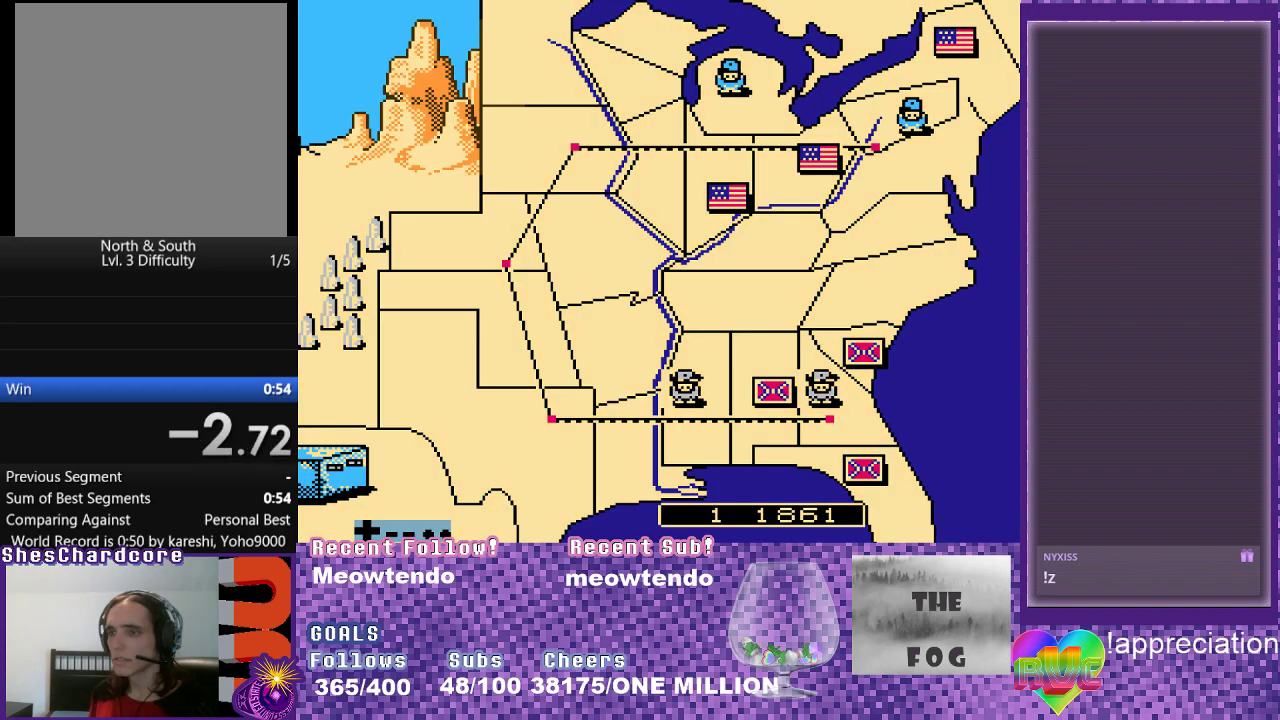
Gameplay with a controller (Xbox layout); each line is a JSON object with the inputs held at the frame after it. "events" lists button and stick changes between this image and that frame as [ms after this image, input, new state], when the widget could be followed in between. Not read: L3 R3 left_stick right_stick.
{"buttons": ["DPAD_DOWN"], "events": [[217, "DPAD_DOWN", "down"]]}
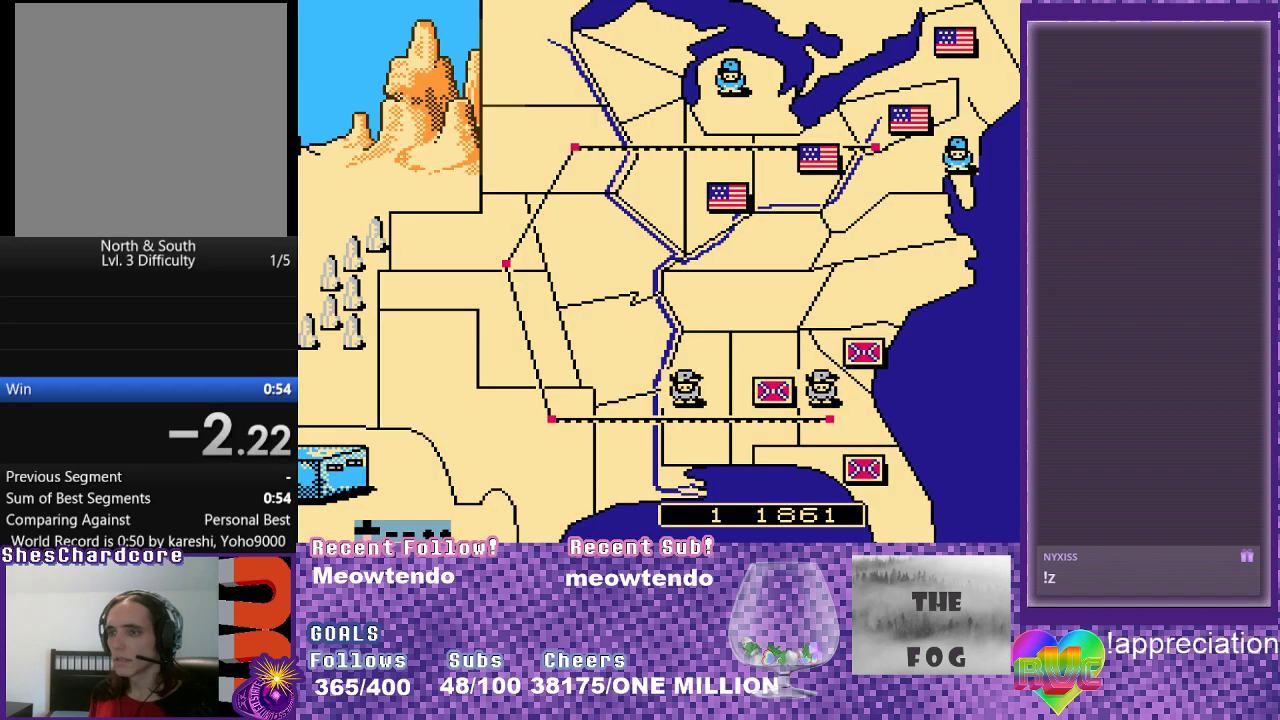
{"buttons": ["DPAD_DOWN"], "events": []}
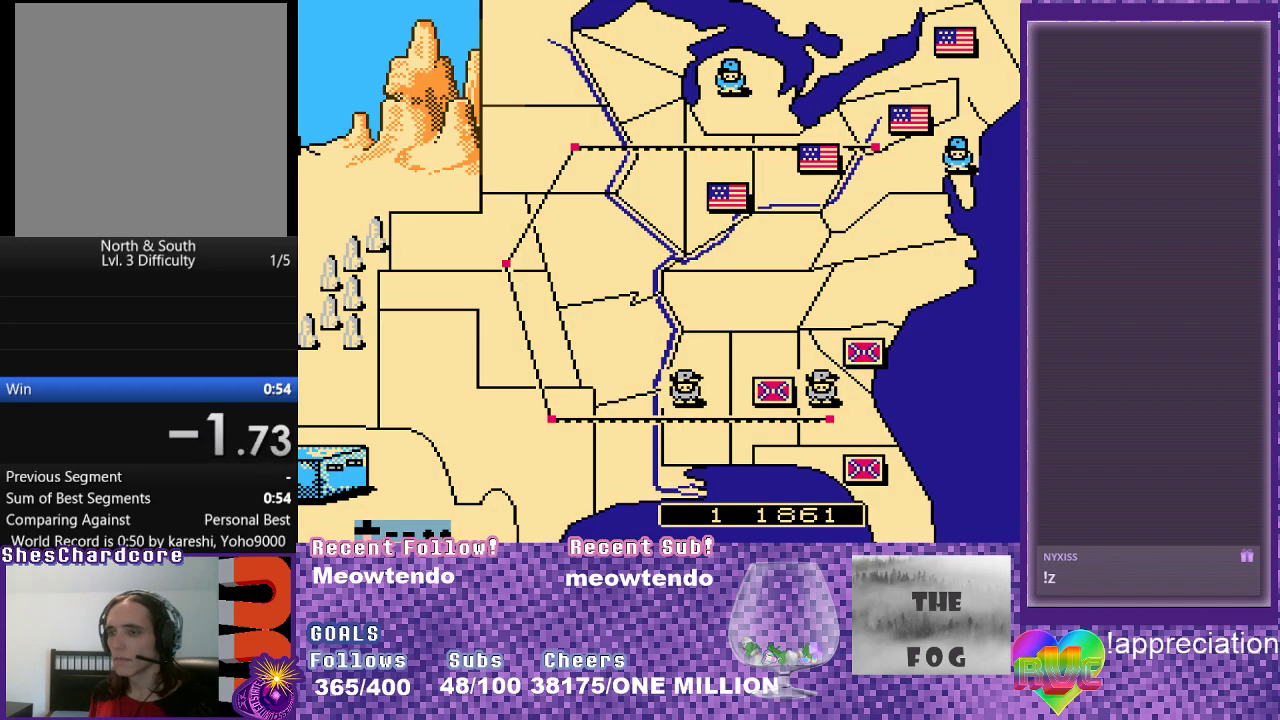
{"buttons": ["DPAD_DOWN"], "events": []}
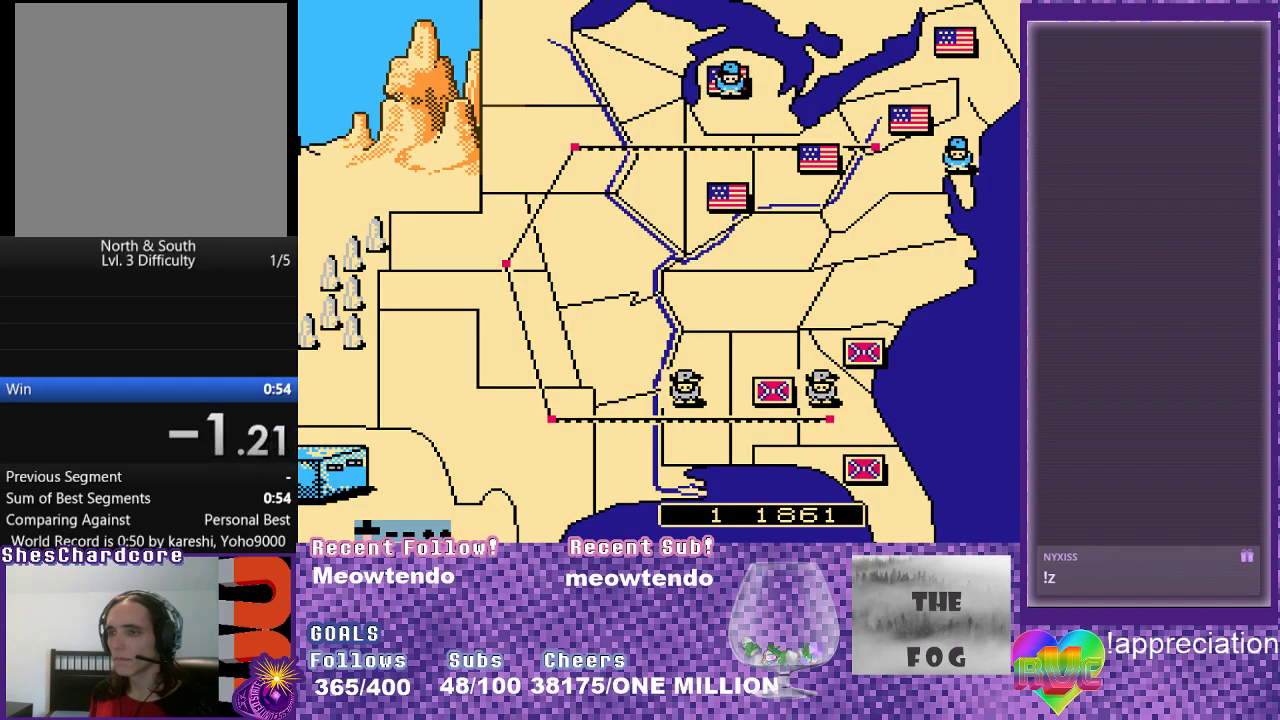
{"buttons": ["DPAD_DOWN"], "events": []}
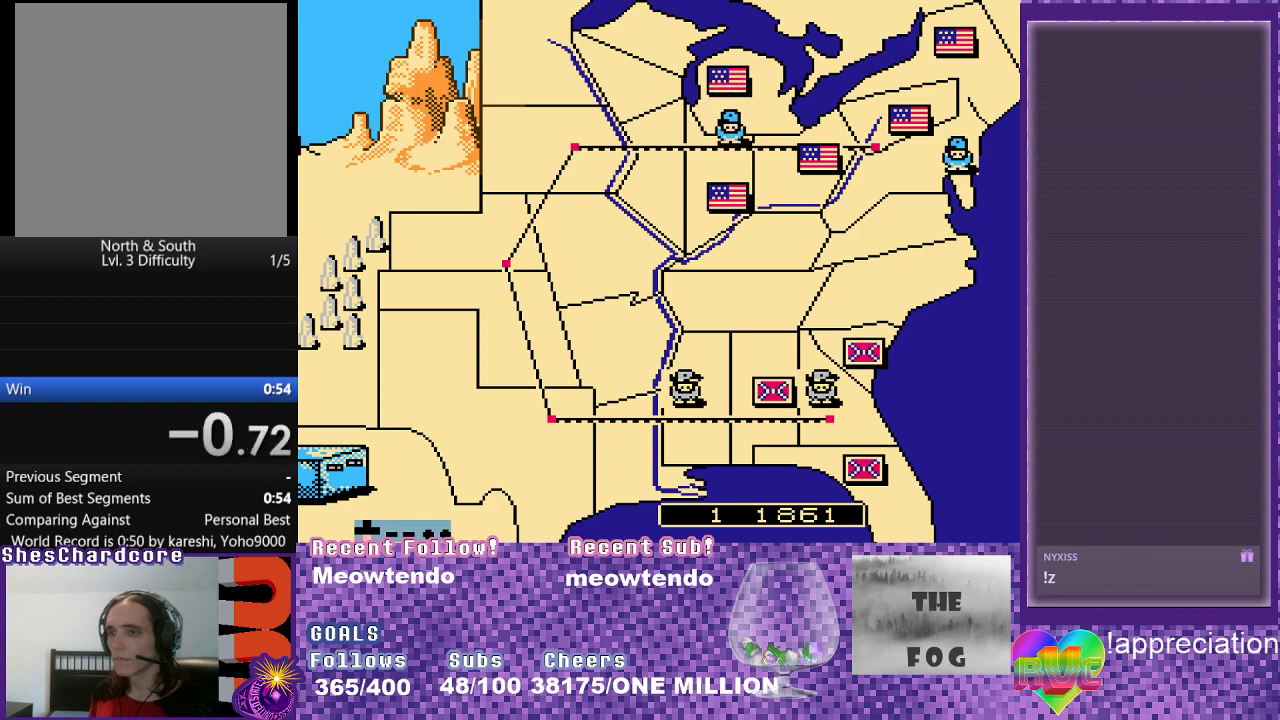
{"buttons": ["DPAD_DOWN"], "events": []}
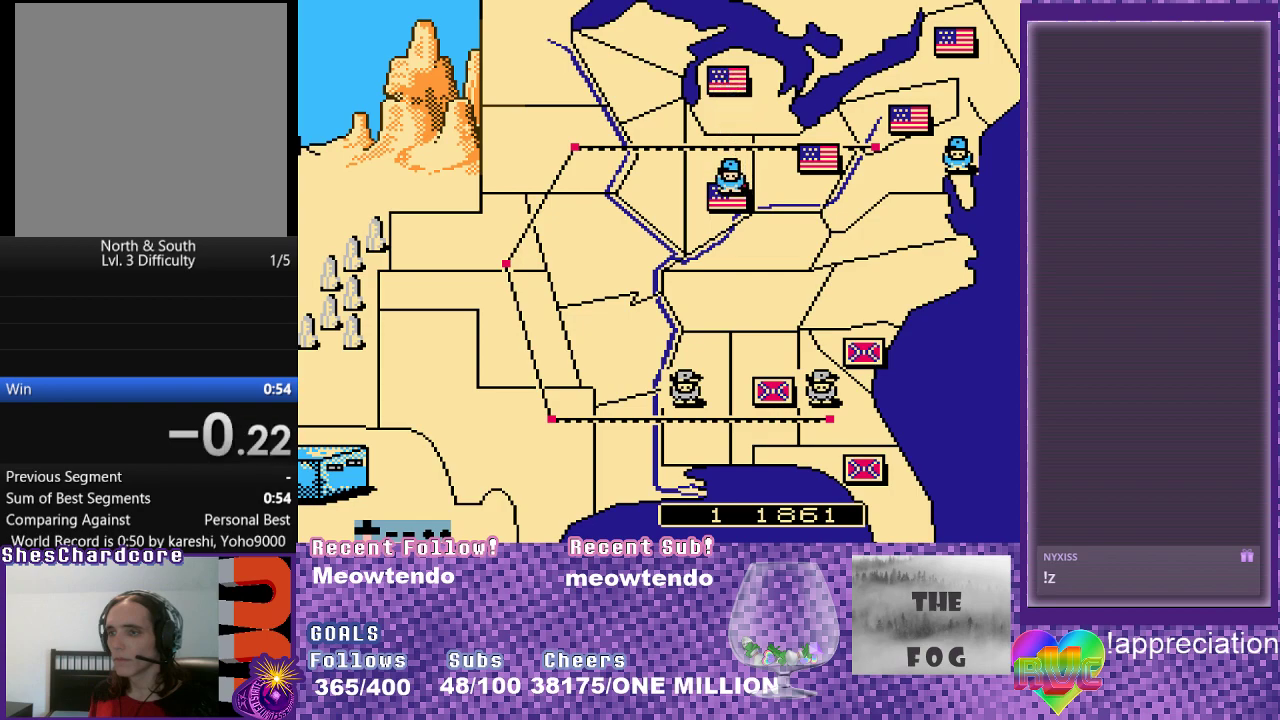
{"buttons": ["DPAD_DOWN"], "events": [[267, "DPAD_RIGHT", "down"], [350, "DPAD_RIGHT", "up"]]}
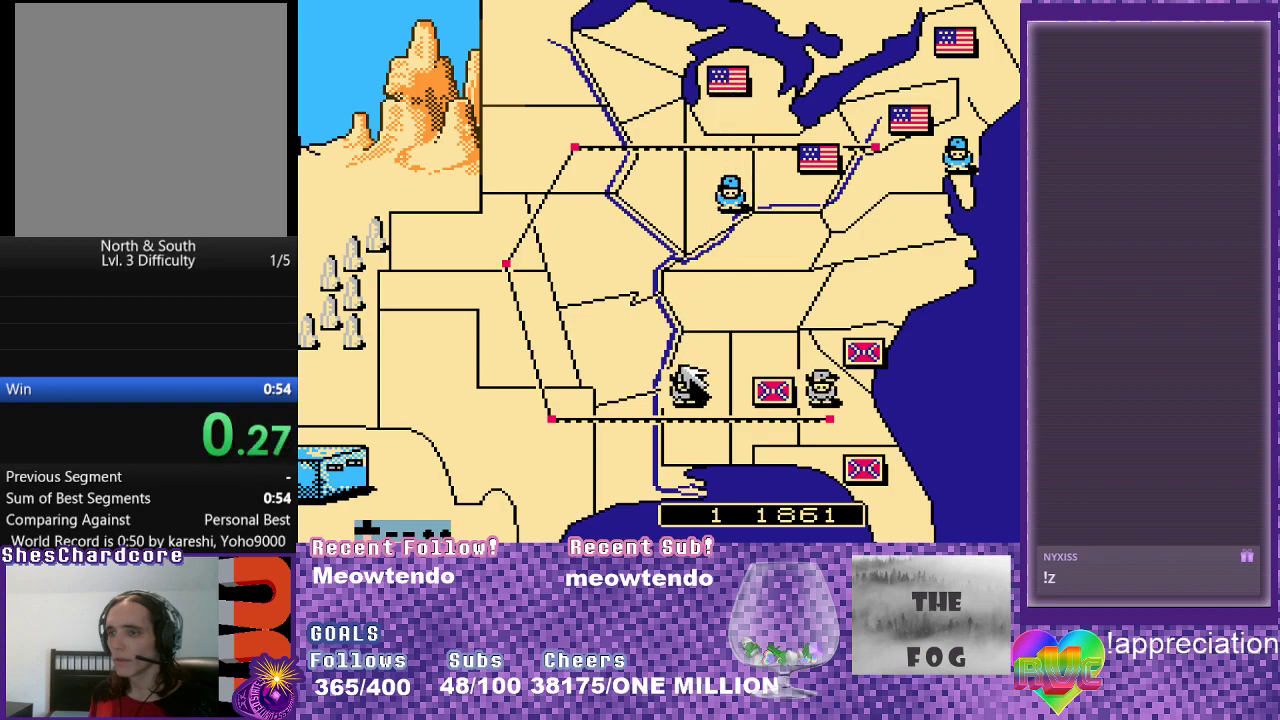
{"buttons": [], "events": [[67, "A", "down"], [83, "DPAD_DOWN", "up"], [83, "DPAD_RIGHT", "down"], [117, "A", "up"], [133, "DPAD_UP", "down"], [250, "DPAD_RIGHT", "up"], [367, "A", "down"], [450, "DPAD_UP", "up"], [500, "A", "up"]]}
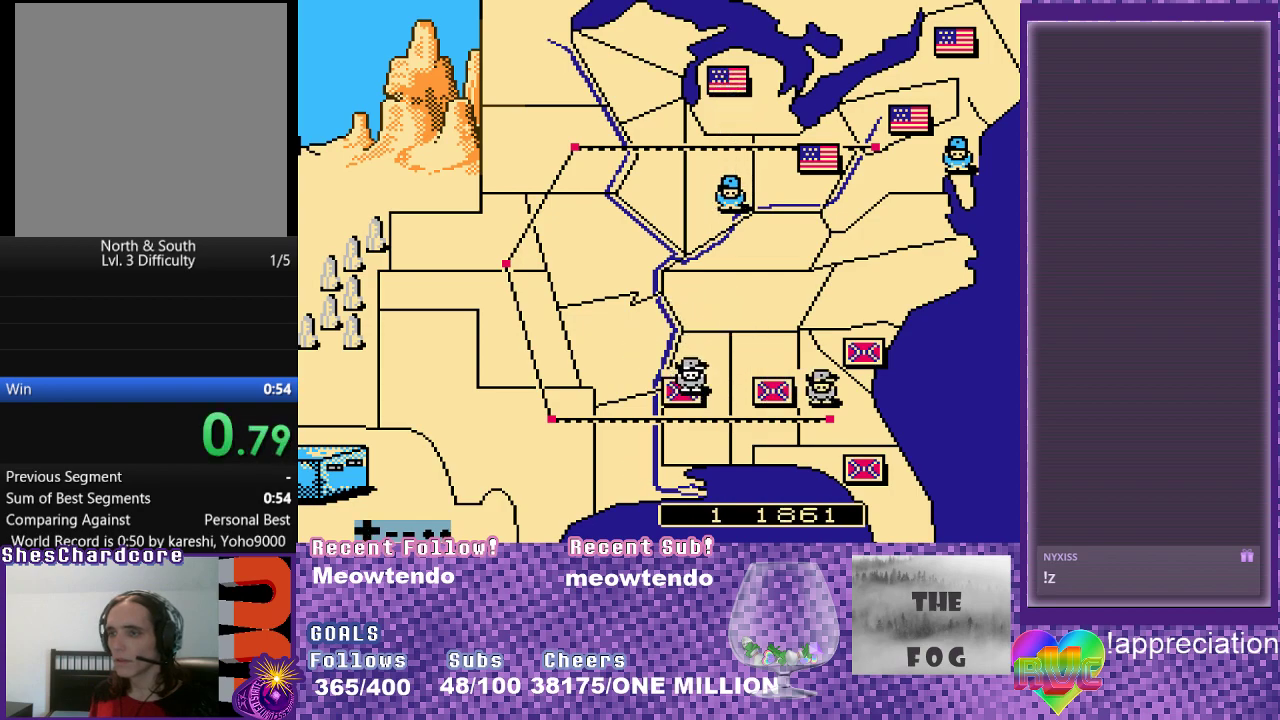
{"buttons": ["DPAD_DOWN", "DPAD_RIGHT"], "events": [[367, "DPAD_RIGHT", "down"], [400, "DPAD_DOWN", "down"]]}
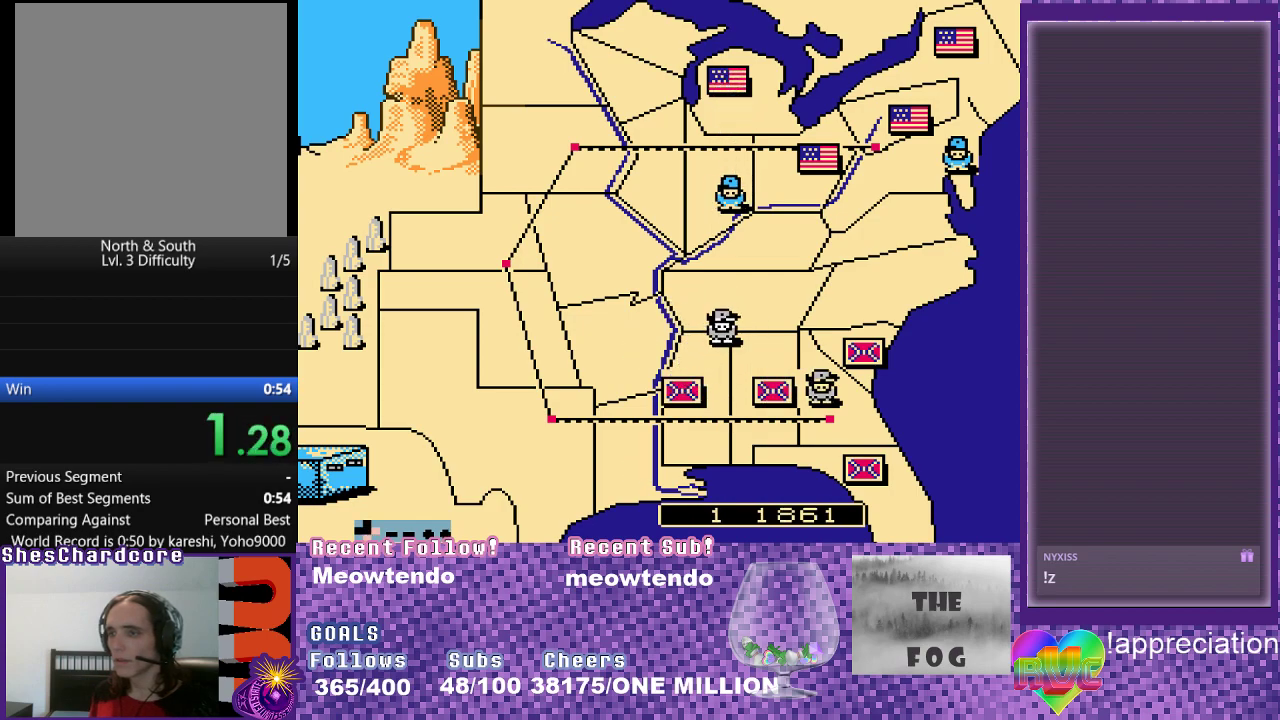
{"buttons": ["A", "DPAD_RIGHT"], "events": [[383, "DPAD_DOWN", "up"], [483, "A", "down"]]}
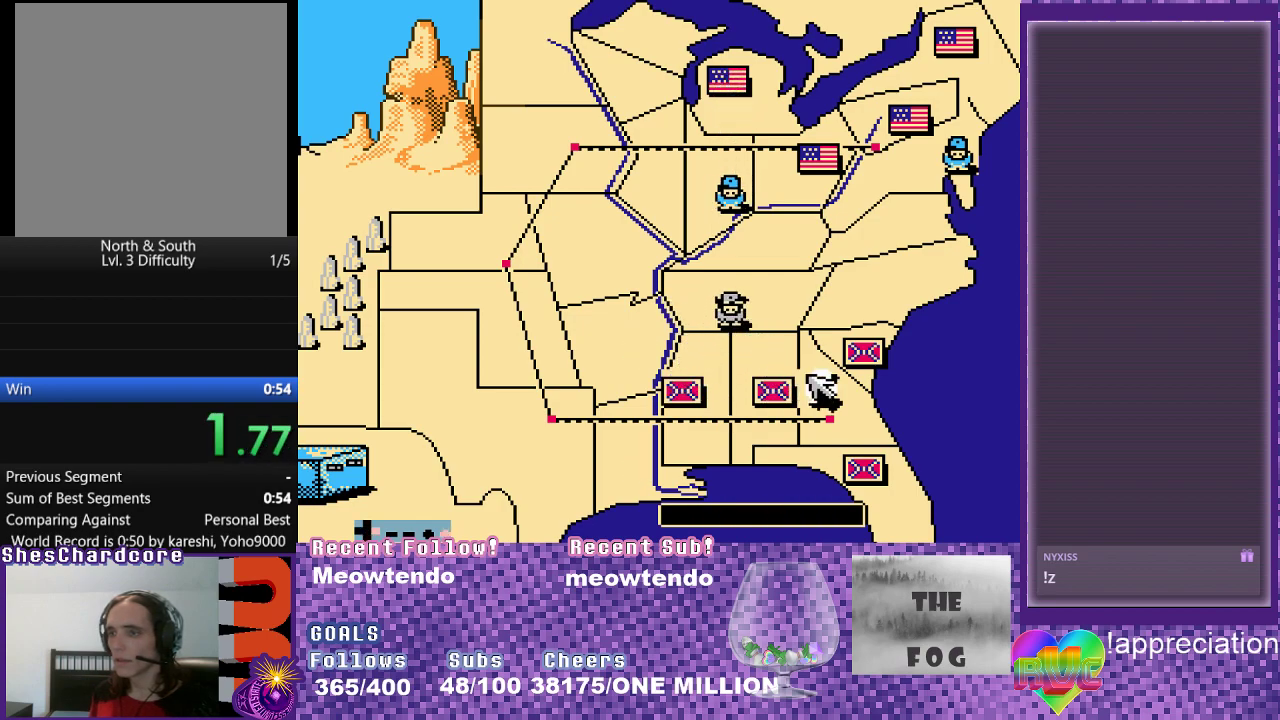
{"buttons": ["A", "DPAD_UP"], "events": [[83, "A", "up"], [133, "DPAD_UP", "down"], [283, "DPAD_RIGHT", "up"], [400, "A", "down"]]}
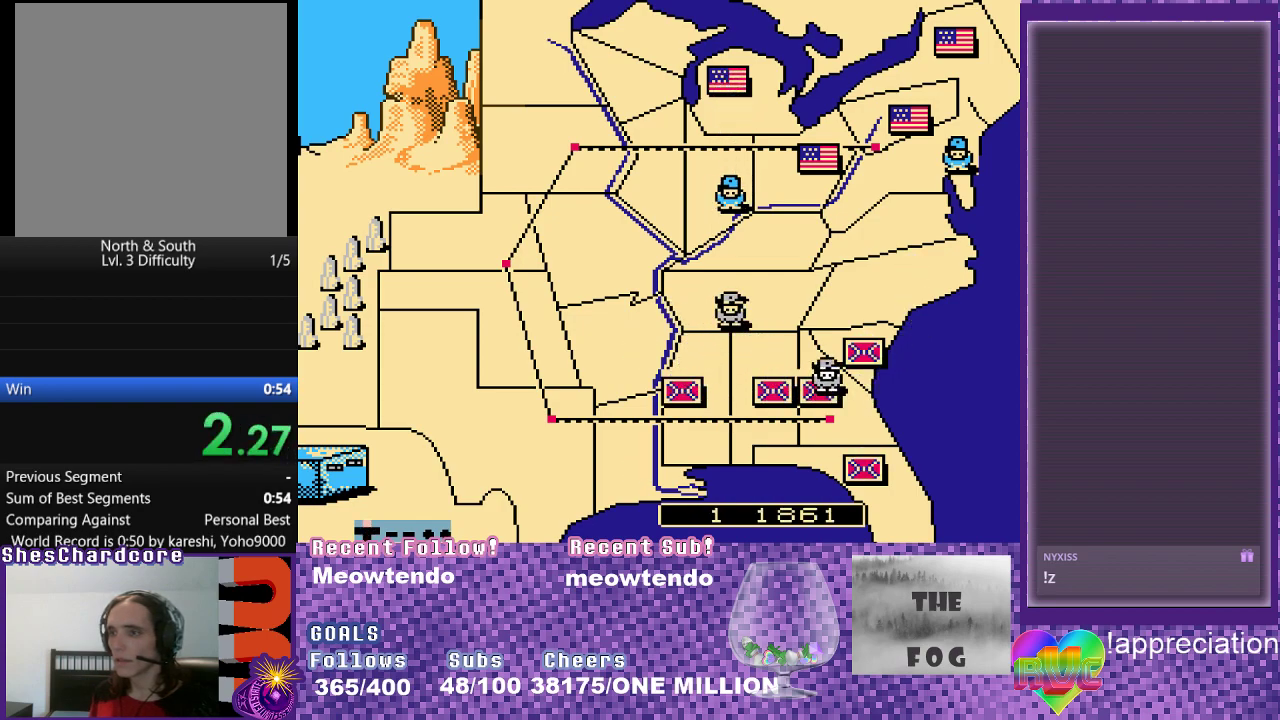
{"buttons": [], "events": [[17, "A", "up"], [17, "DPAD_UP", "up"]]}
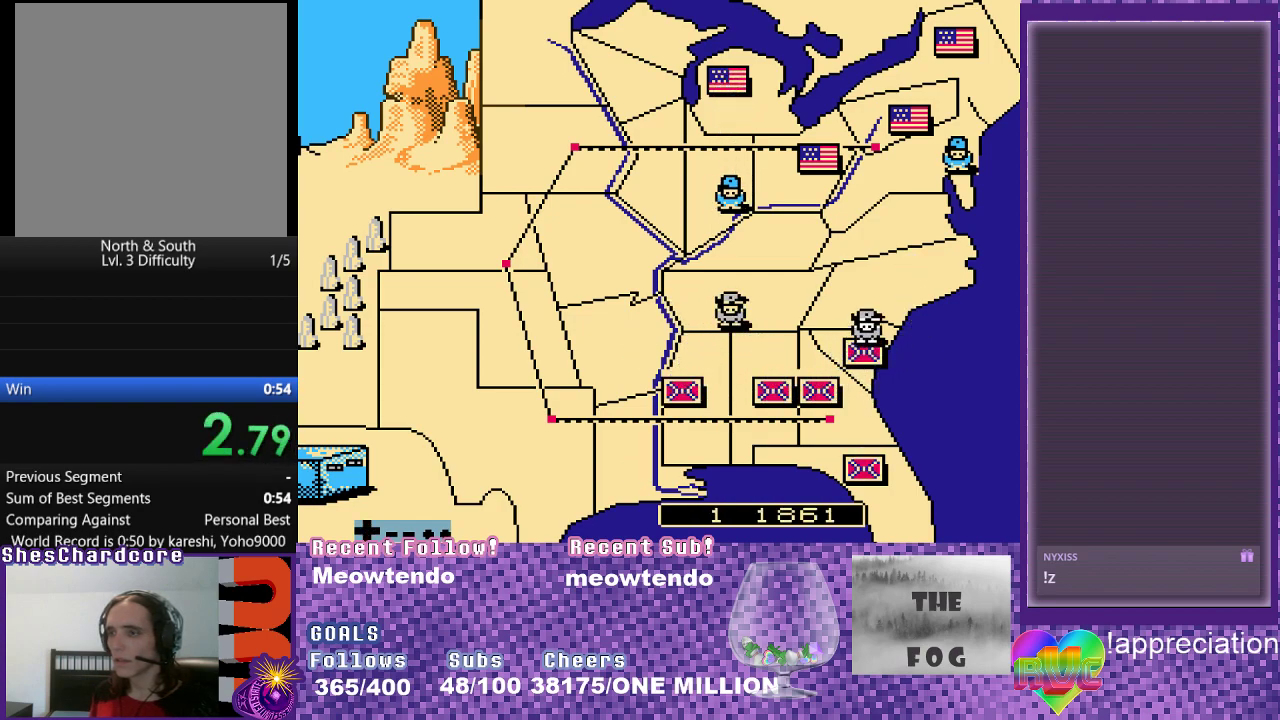
{"buttons": ["A"], "events": [[250, "A", "down"], [317, "A", "up"], [483, "A", "down"]]}
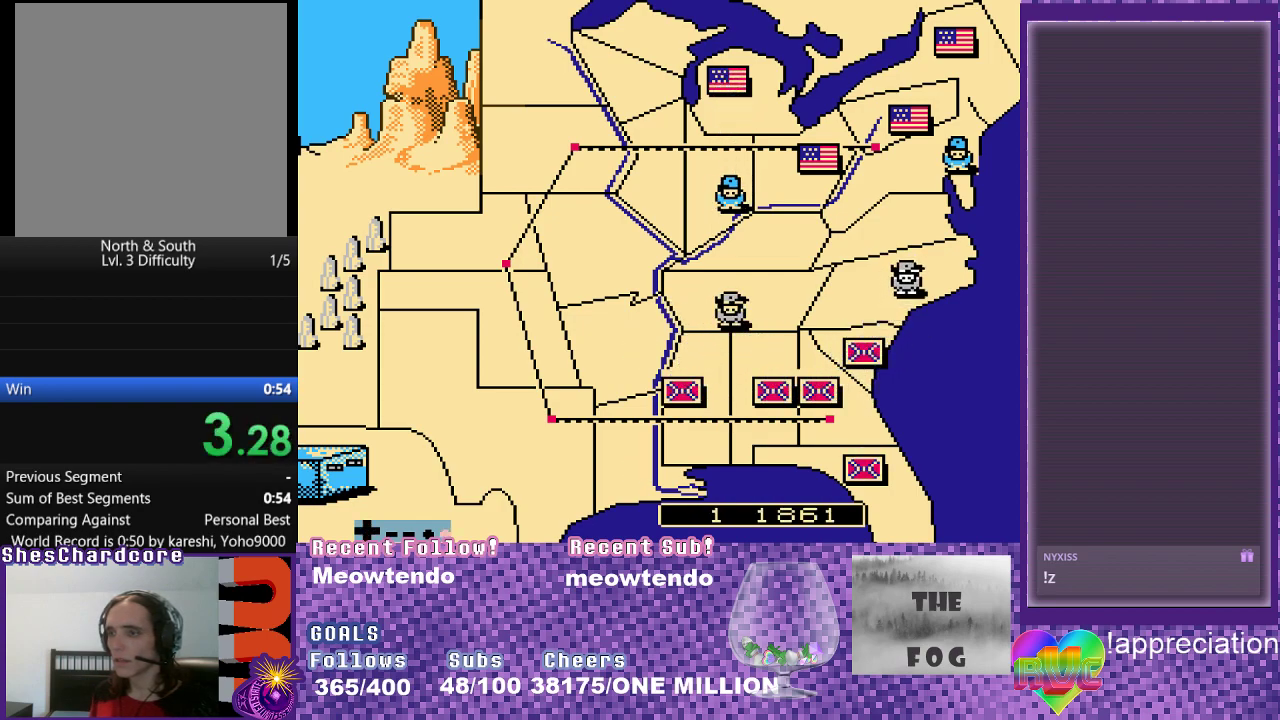
{"buttons": [], "events": [[33, "A", "up"]]}
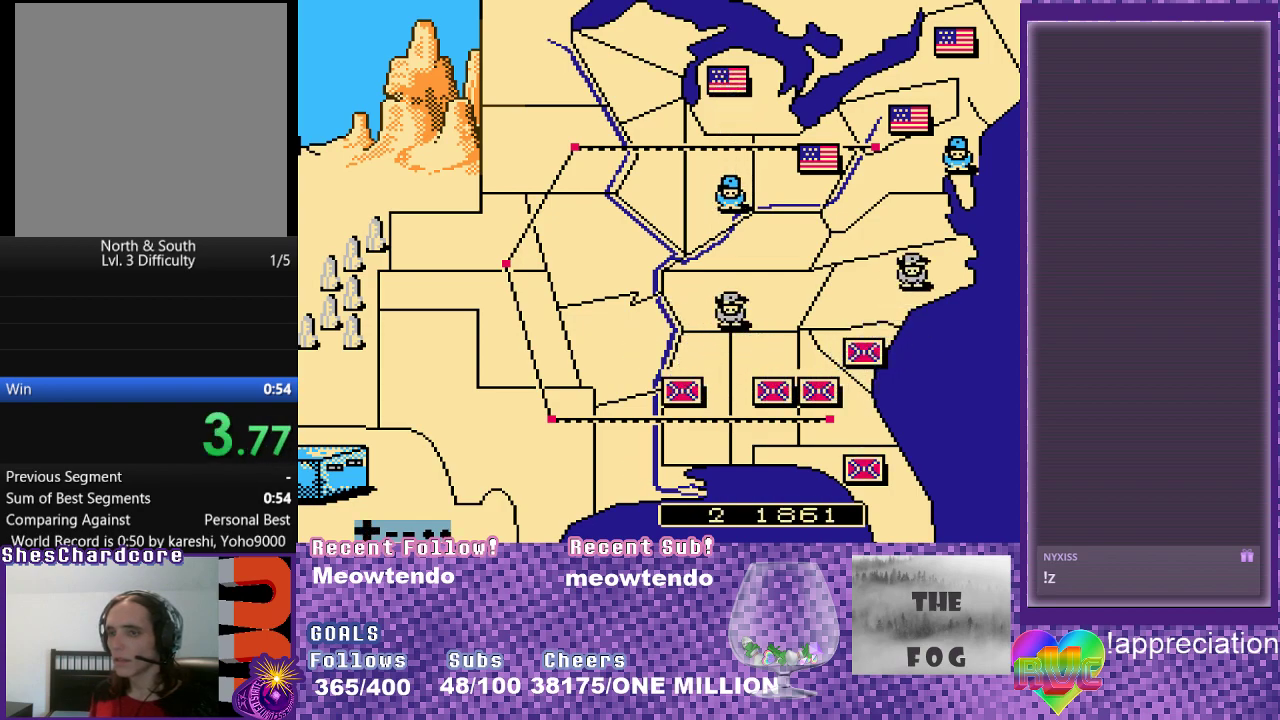
{"buttons": [], "events": []}
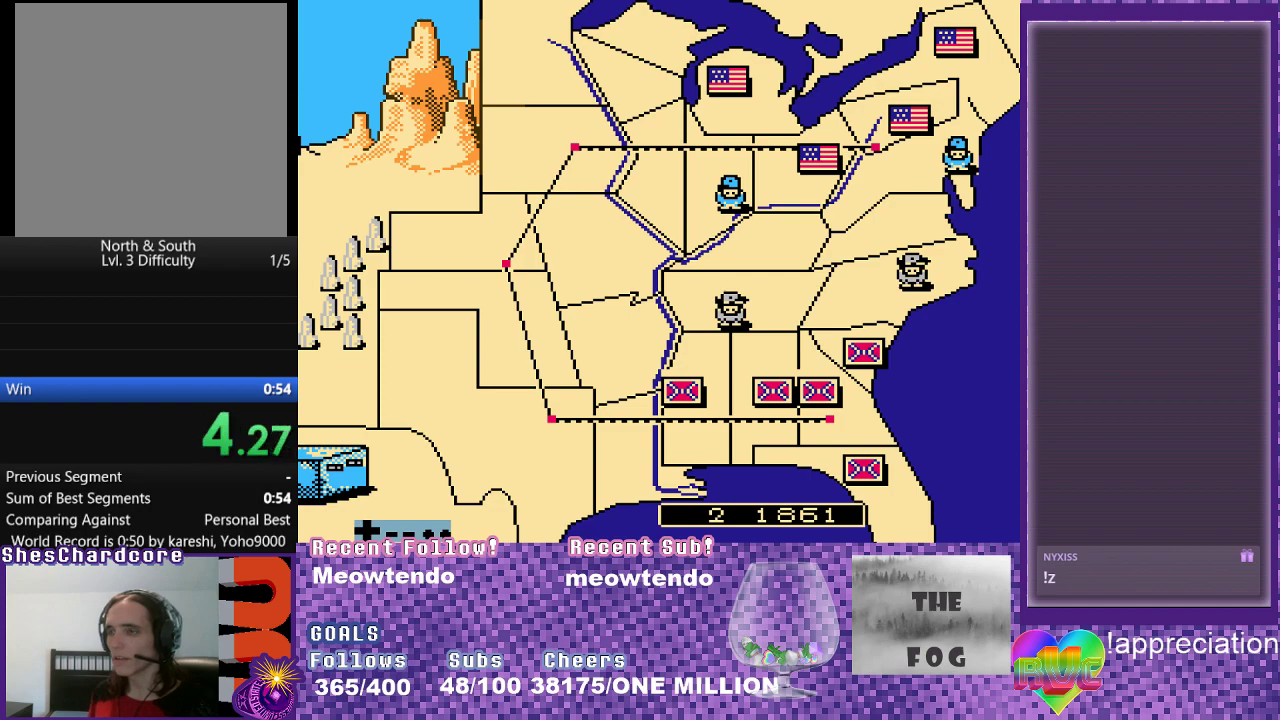
{"buttons": [], "events": []}
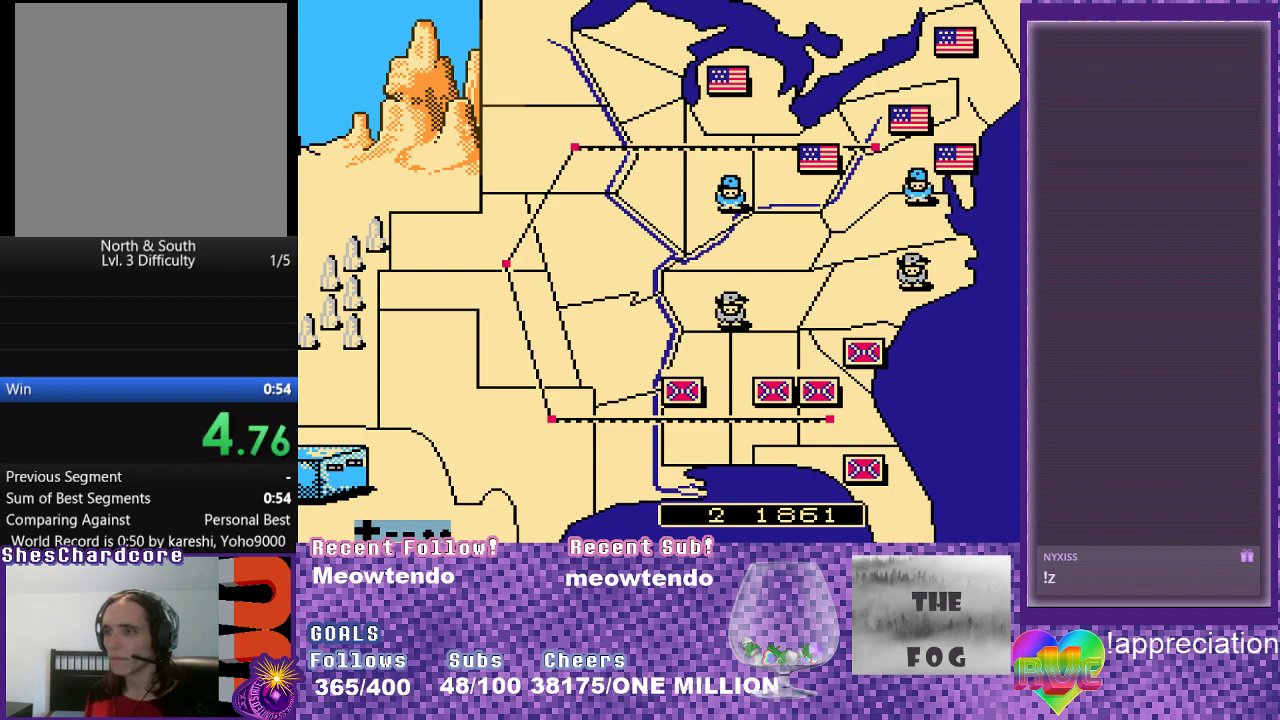
{"buttons": [], "events": []}
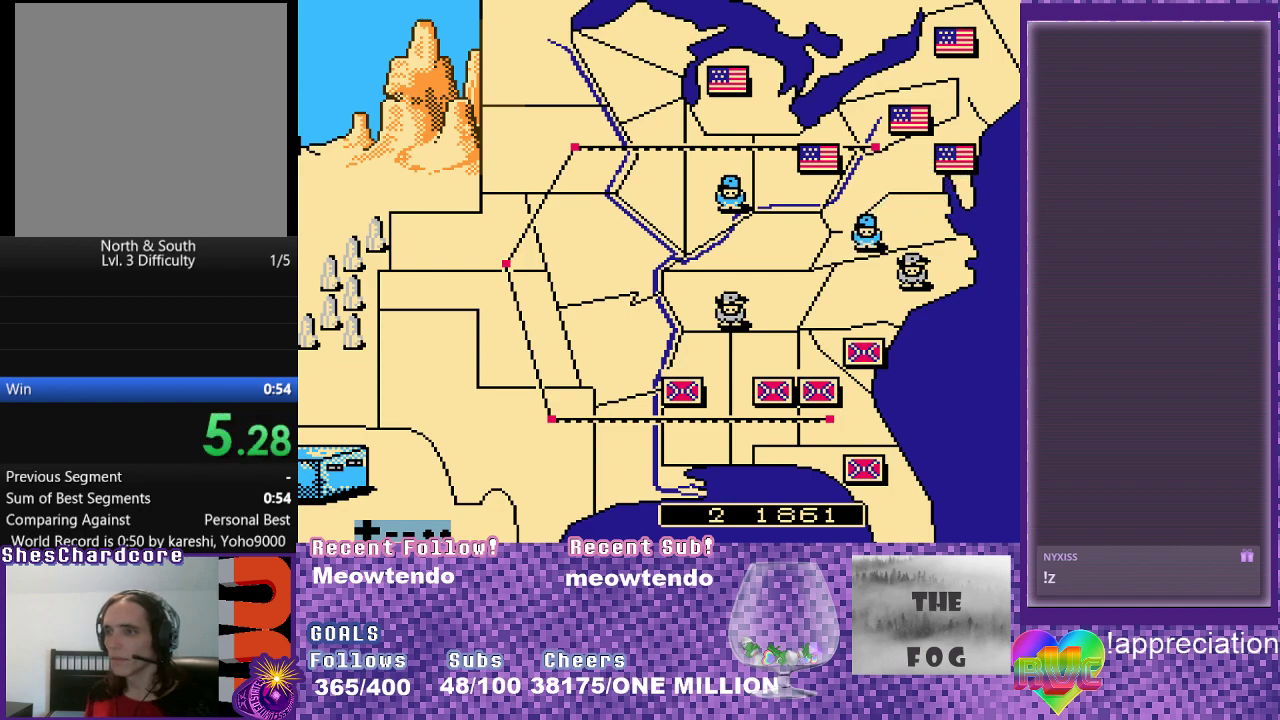
{"buttons": [], "events": []}
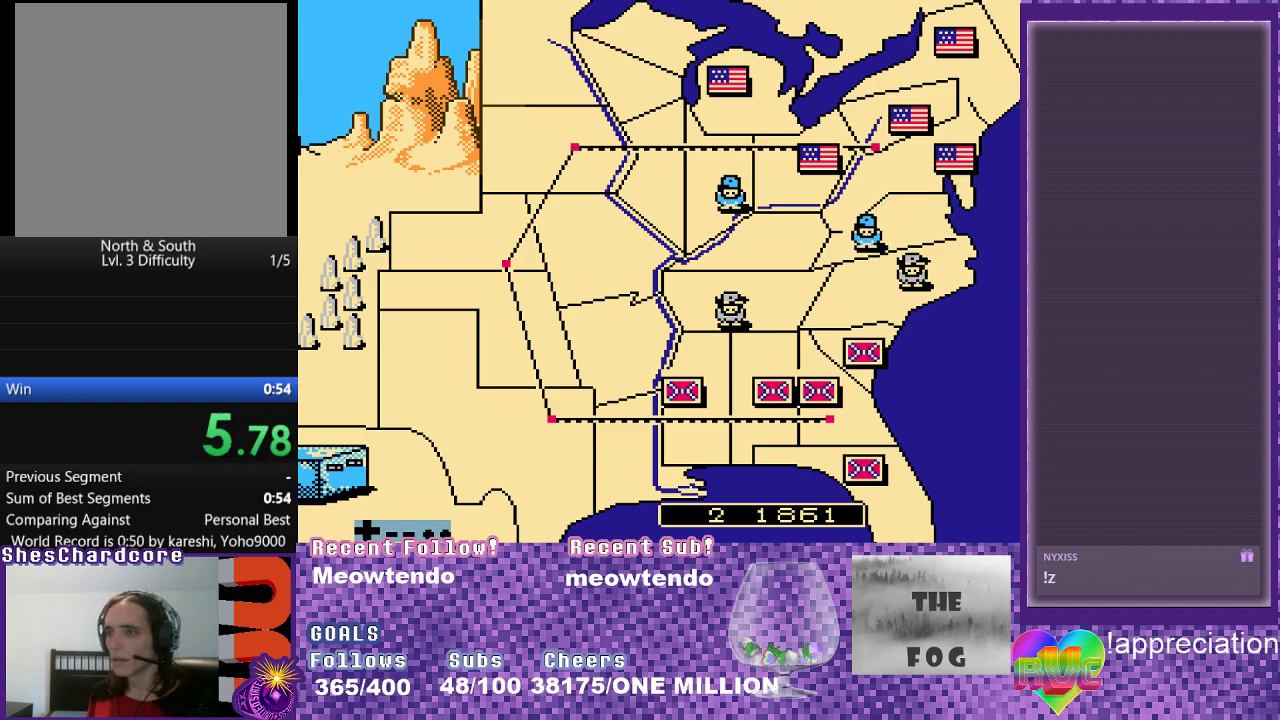
{"buttons": [], "events": []}
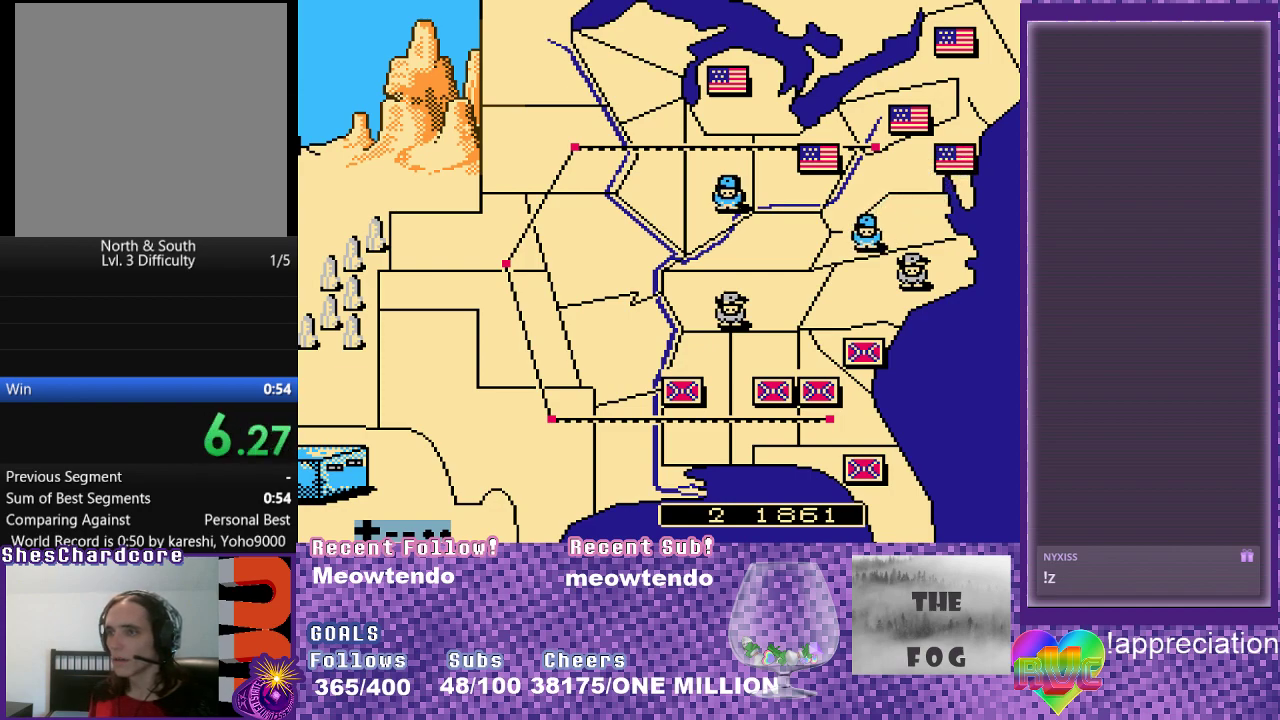
{"buttons": [], "events": []}
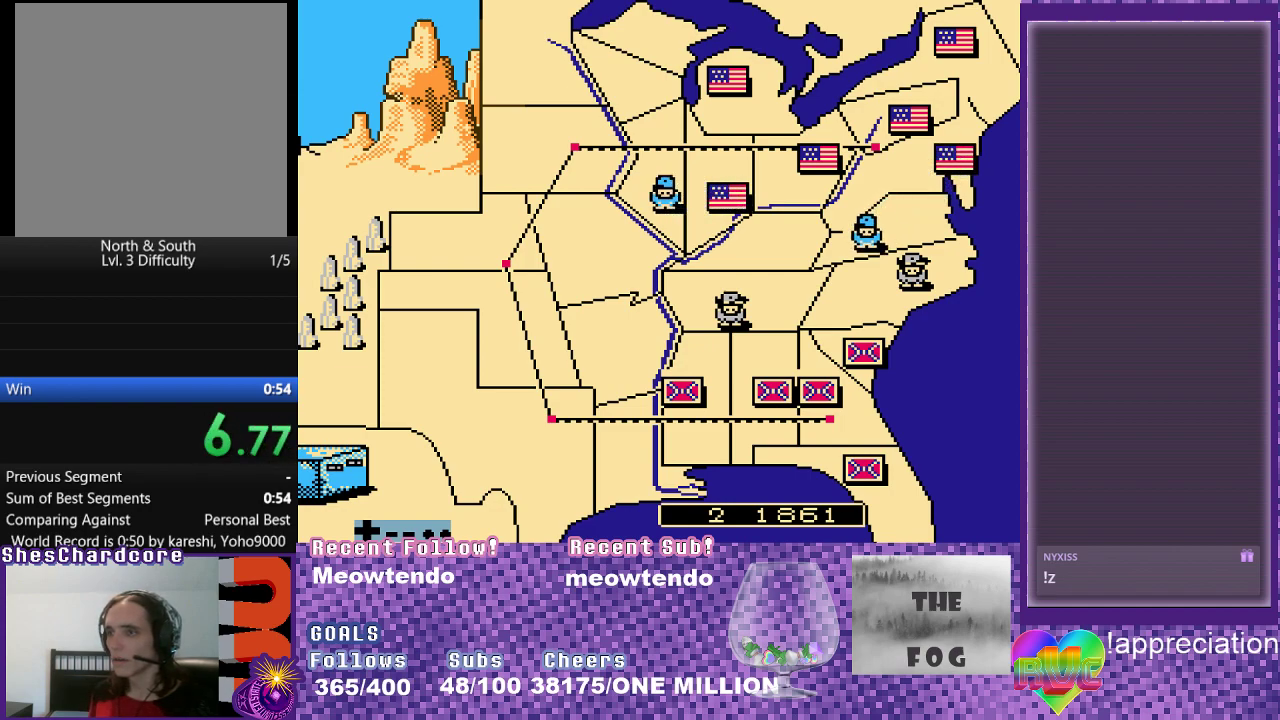
{"buttons": ["DPAD_UP", "DPAD_LEFT"], "events": [[383, "A", "down"], [483, "A", "up"], [483, "DPAD_LEFT", "down"], [483, "DPAD_UP", "down"]]}
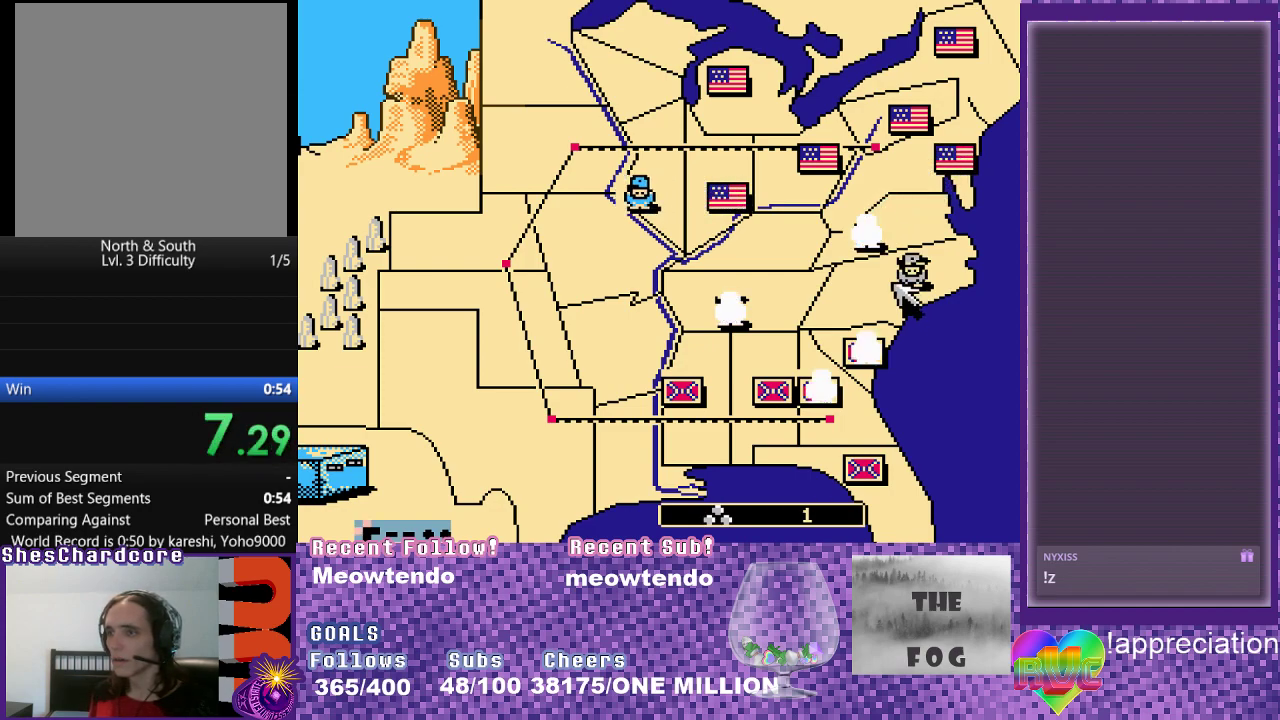
{"buttons": [], "events": [[117, "A", "down"], [200, "A", "up"], [217, "DPAD_LEFT", "up"], [217, "DPAD_UP", "up"]]}
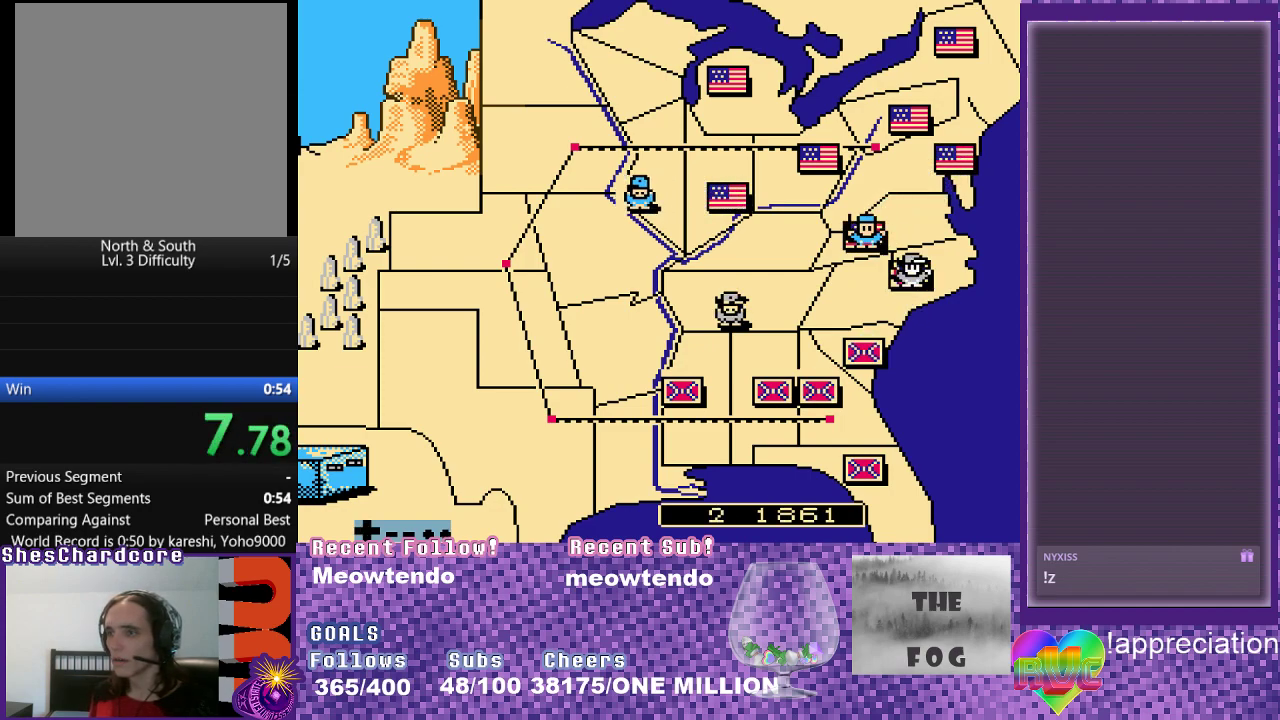
{"buttons": [], "events": [[333, "A", "down"], [383, "A", "up"], [433, "A", "down"], [500, "A", "up"]]}
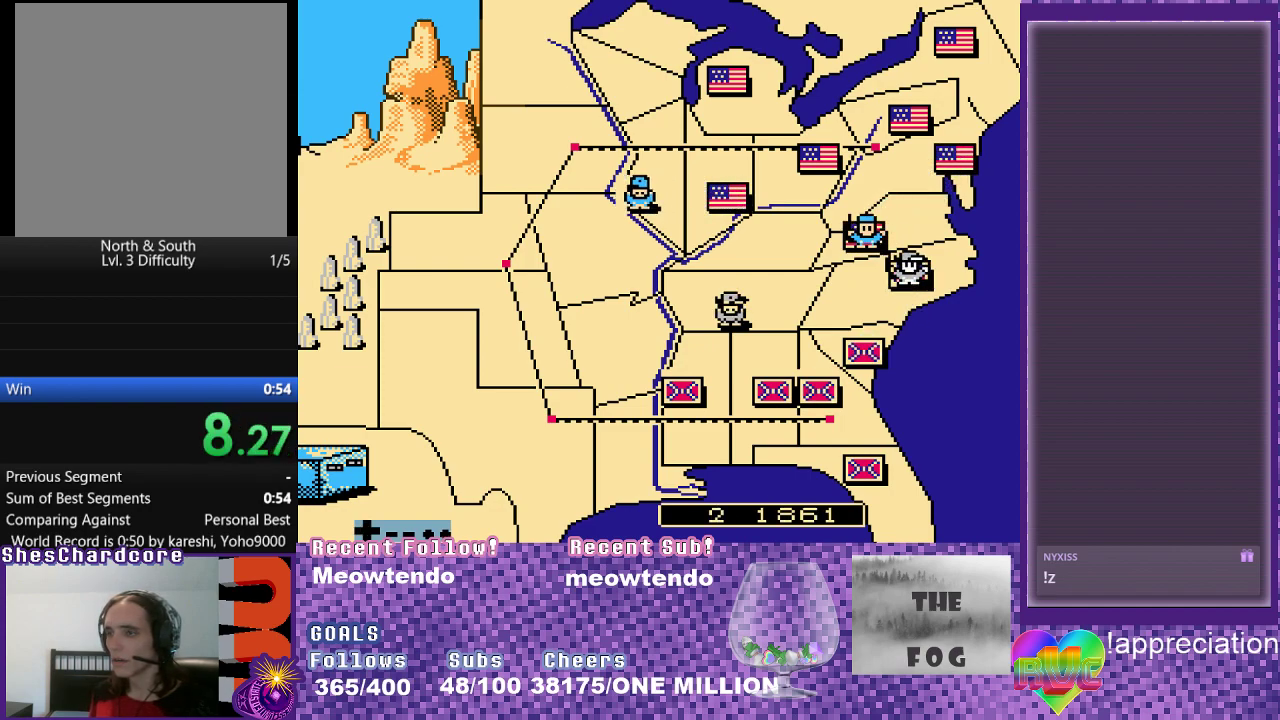
{"buttons": [], "events": [[117, "A", "down"], [383, "A", "up"], [433, "A", "down"], [483, "A", "up"]]}
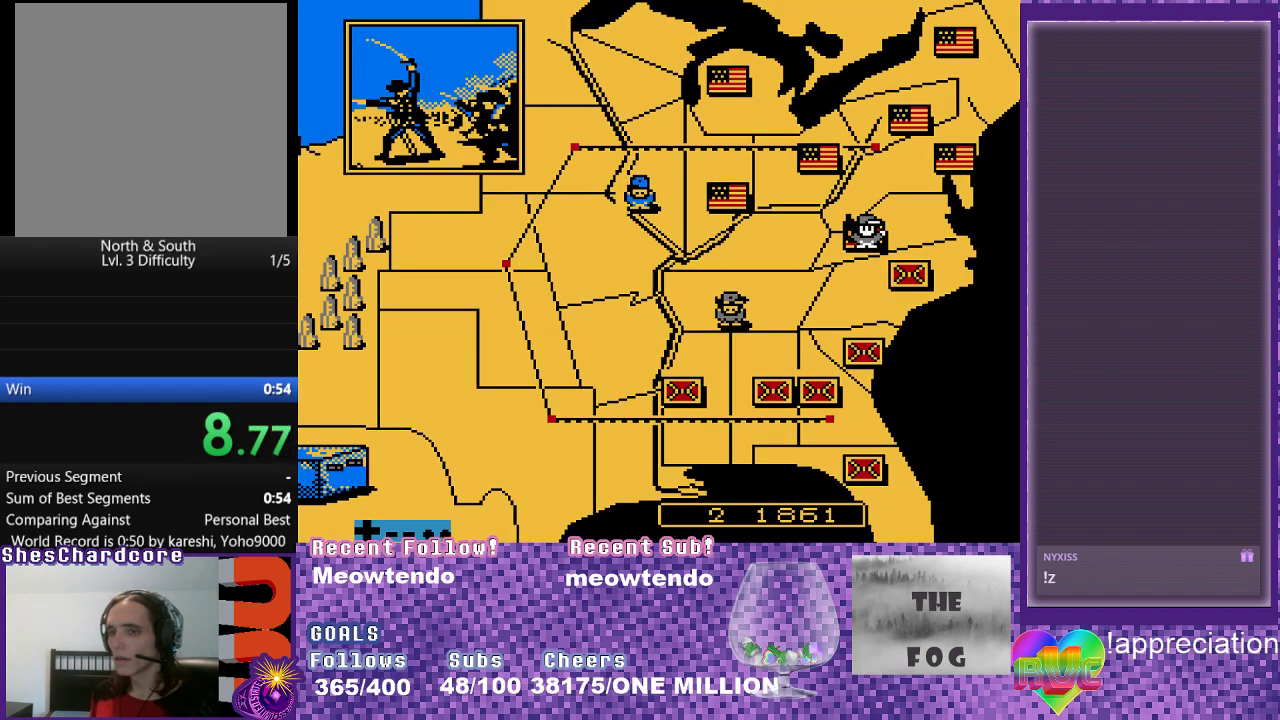
{"buttons": [], "events": [[33, "A", "down"], [83, "A", "up"], [133, "A", "down"], [183, "A", "up"], [250, "A", "down"], [317, "A", "up"], [383, "A", "down"], [500, "A", "up"]]}
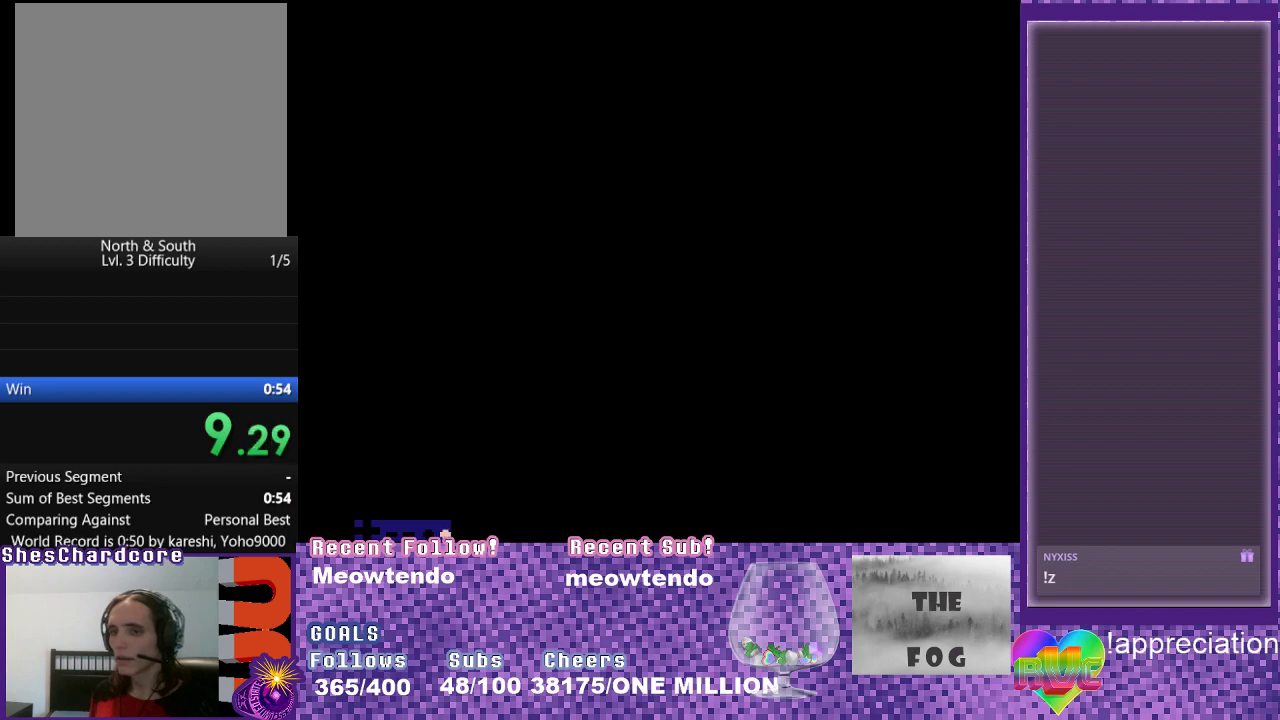
{"buttons": [], "events": []}
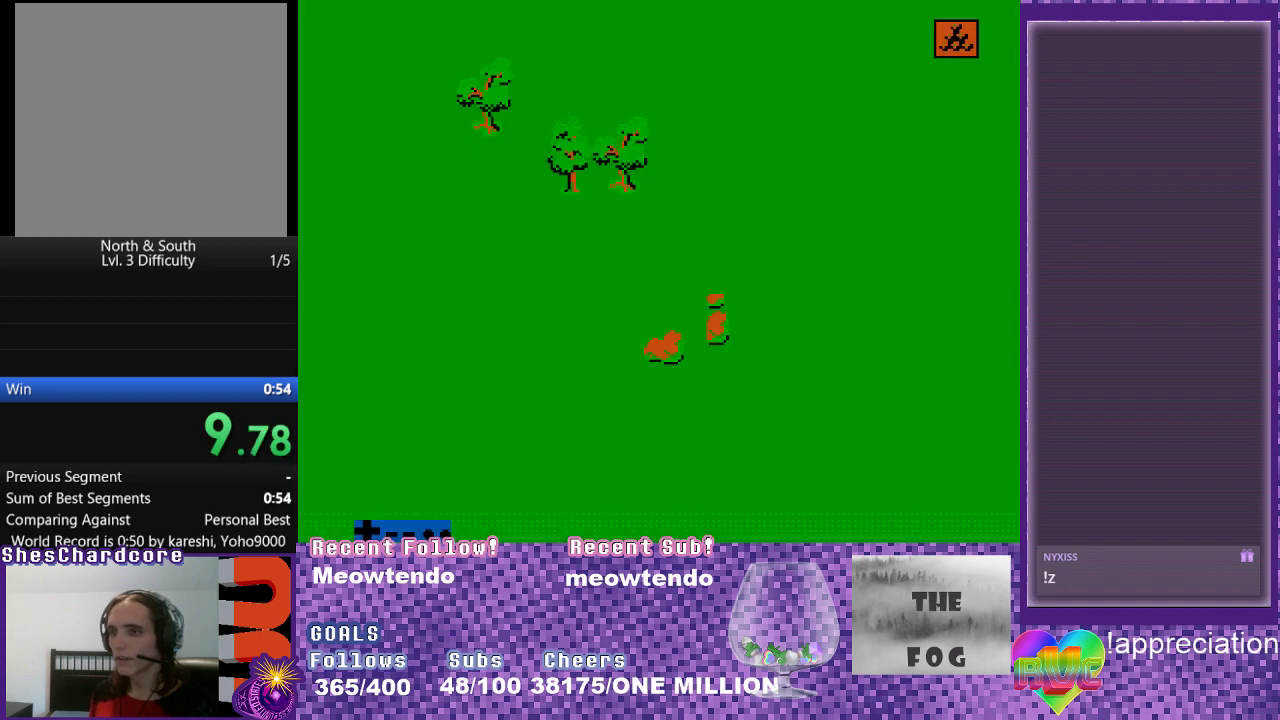
{"buttons": ["X"], "events": [[367, "X", "down"]]}
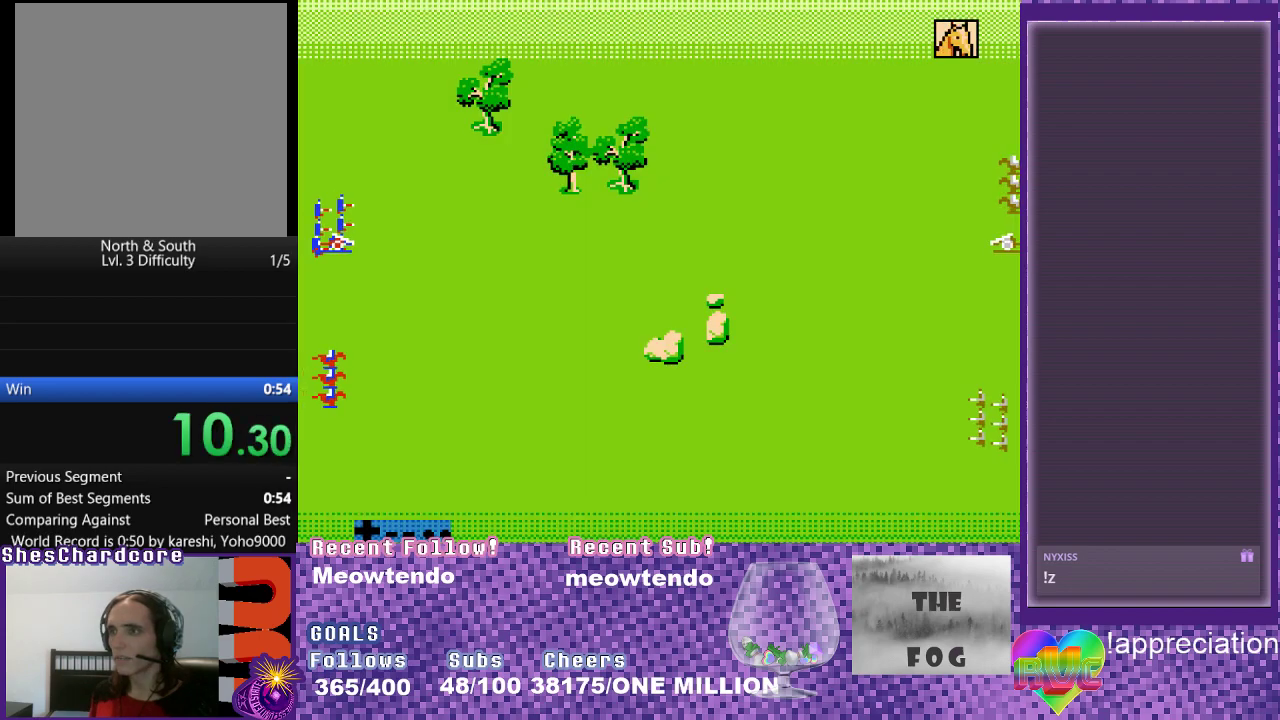
{"buttons": ["DPAD_DOWN"], "events": [[17, "X", "up"], [383, "DPAD_DOWN", "down"]]}
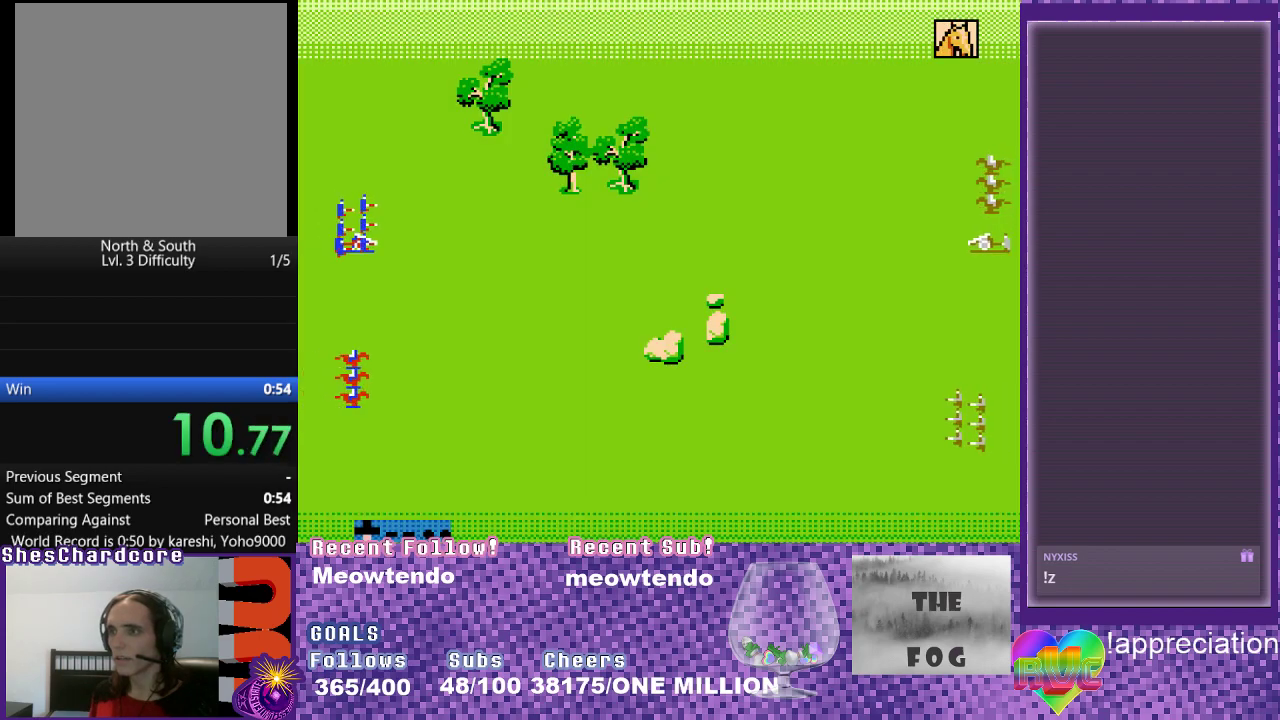
{"buttons": ["DPAD_DOWN"], "events": []}
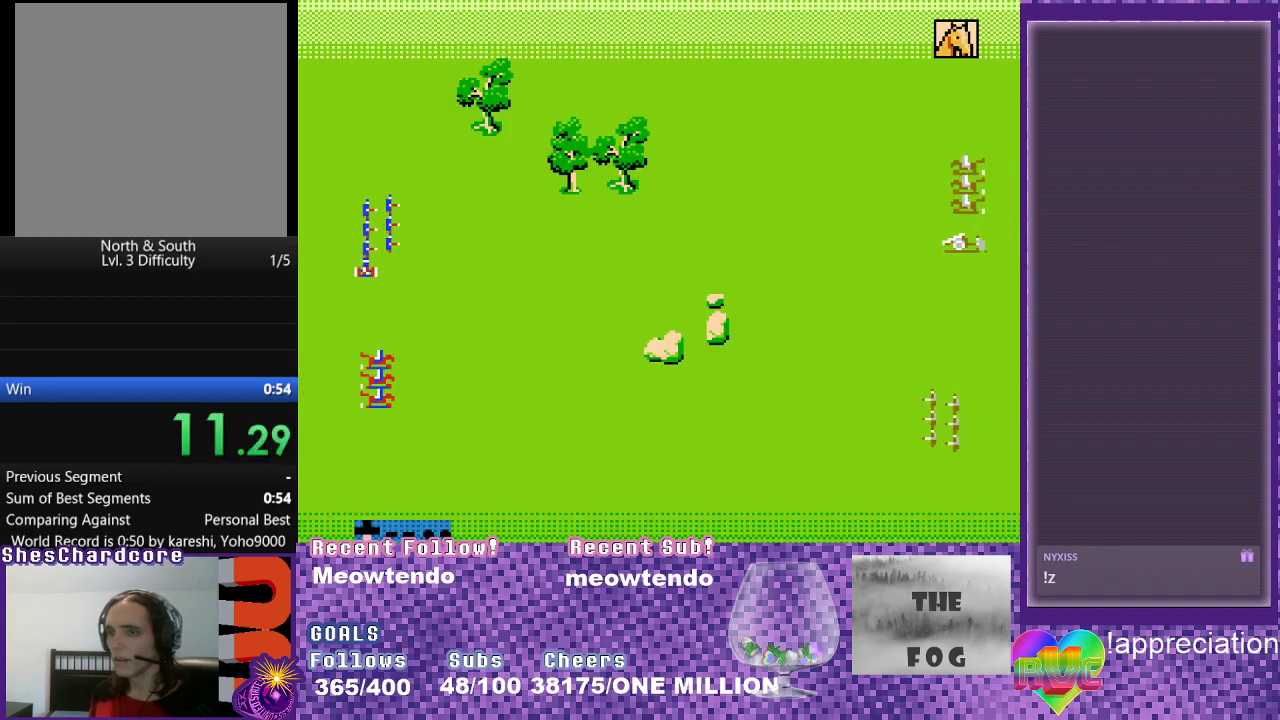
{"buttons": ["DPAD_DOWN"], "events": []}